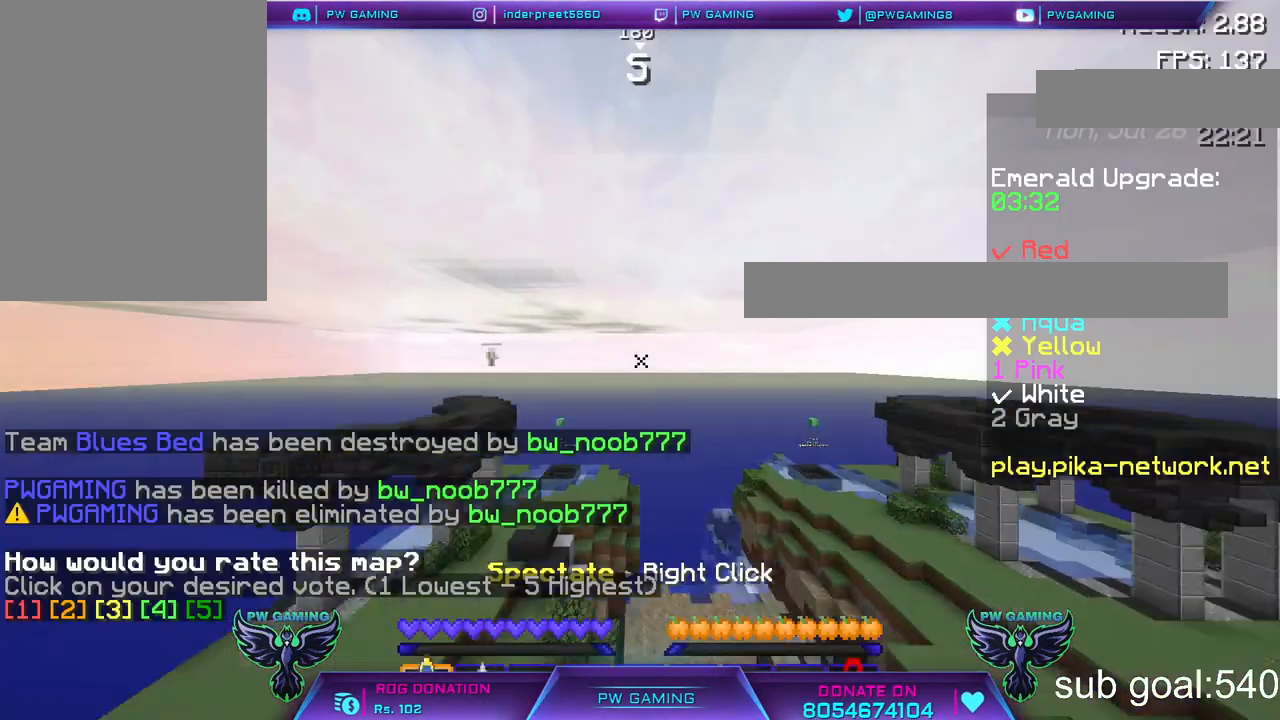
Gameplay with keyboard and mouse; each line is a JSON object with the keys and mouse buttons held at the frame after it. "events" lists presses ("down") and releases ("up") of "a", "d", "s", "space", "w", "mouse_left" and "mouse_right" between this image and that frame as [ms after this image, input, new state], when the widget could be followed in between. "mouse_left", "mouse_right" = the "left", "right" buttons of the "mouse" list. No other keys are recorded. Fast repeated clicks can show as one long hold. Not read: mouse_move.
{"keys": [], "mouse": [], "events": []}
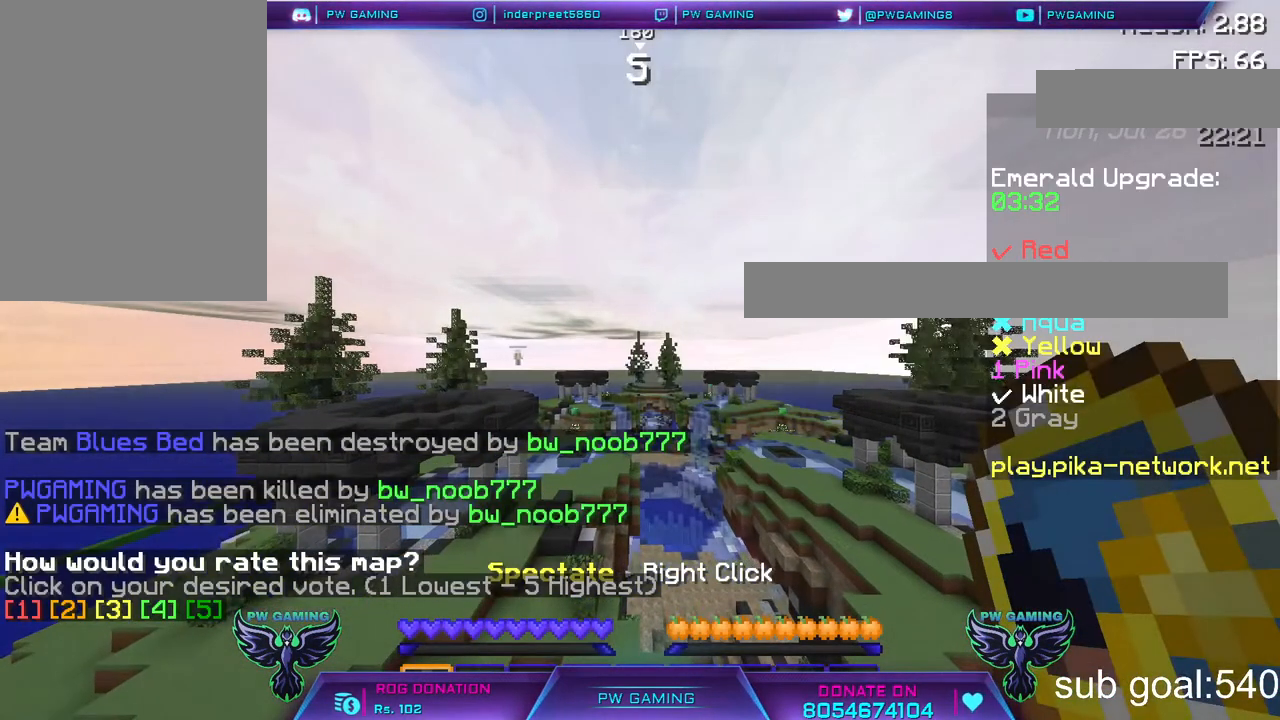
{"keys": [], "mouse": [], "events": []}
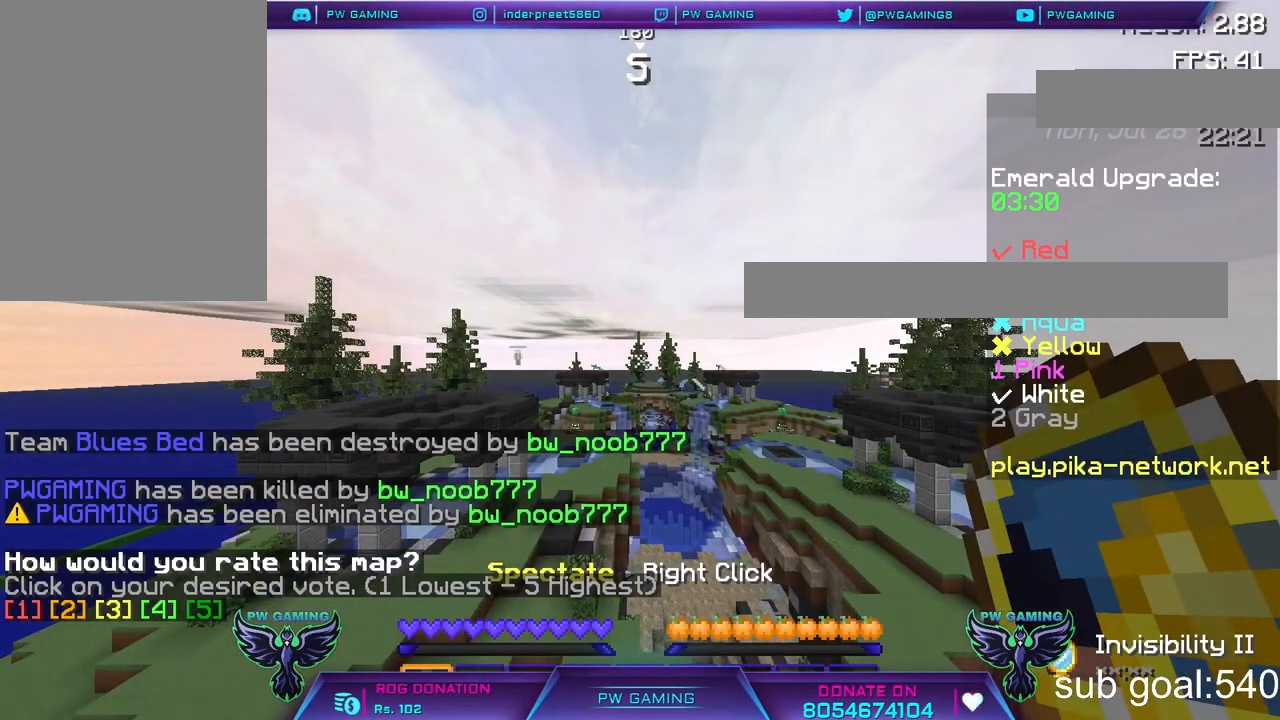
{"keys": [], "mouse": [], "events": []}
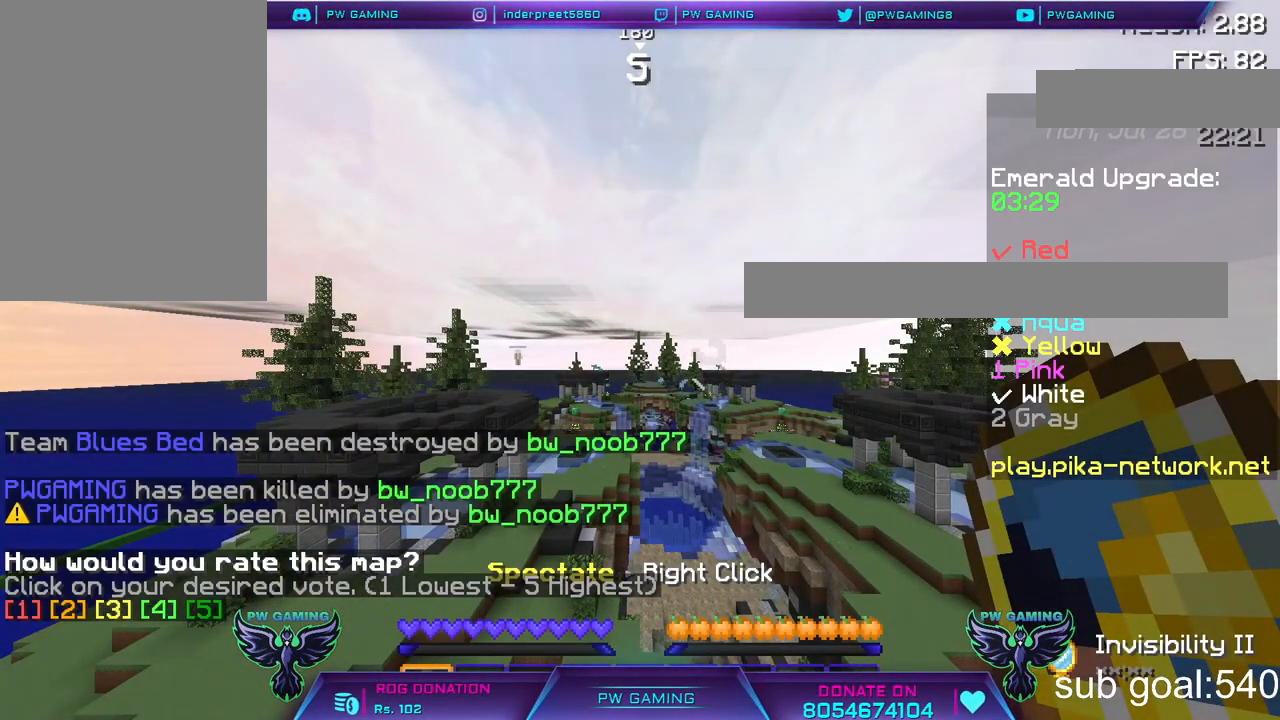
{"keys": [], "mouse": [], "events": []}
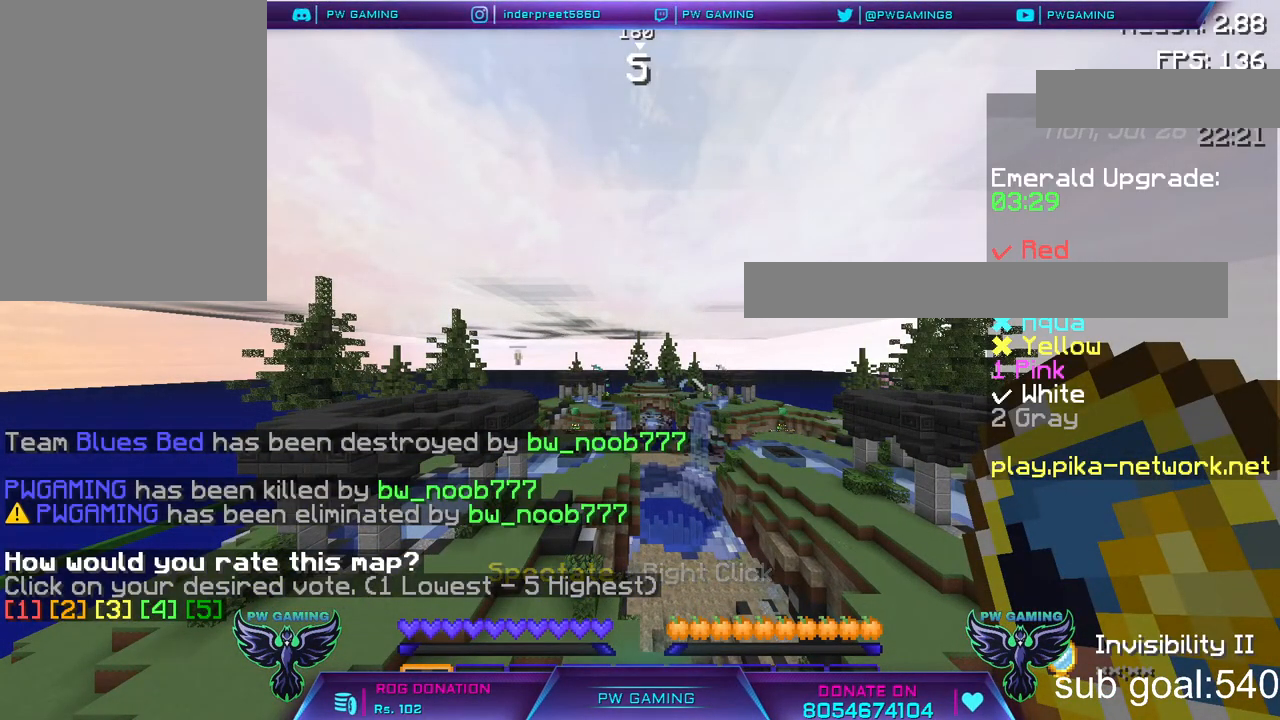
{"keys": ["w"], "mouse": [], "events": [[417, "w", "down"]]}
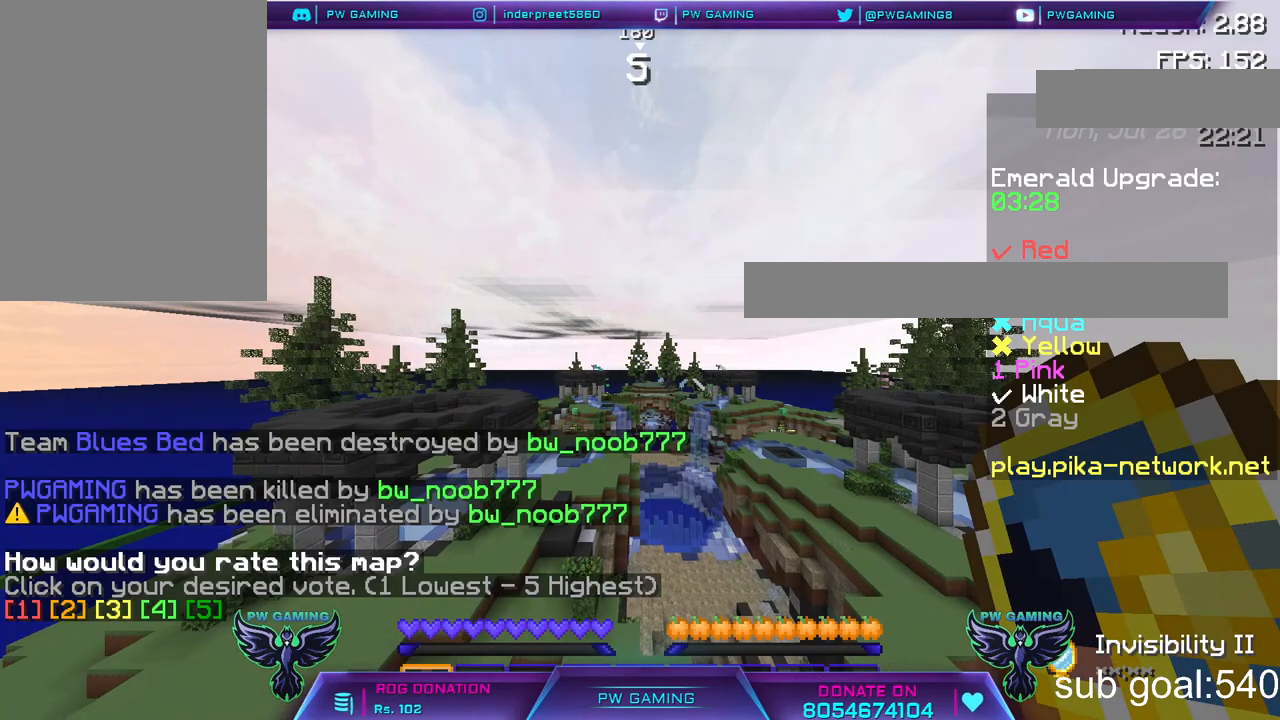
{"keys": ["w"], "mouse": [], "events": []}
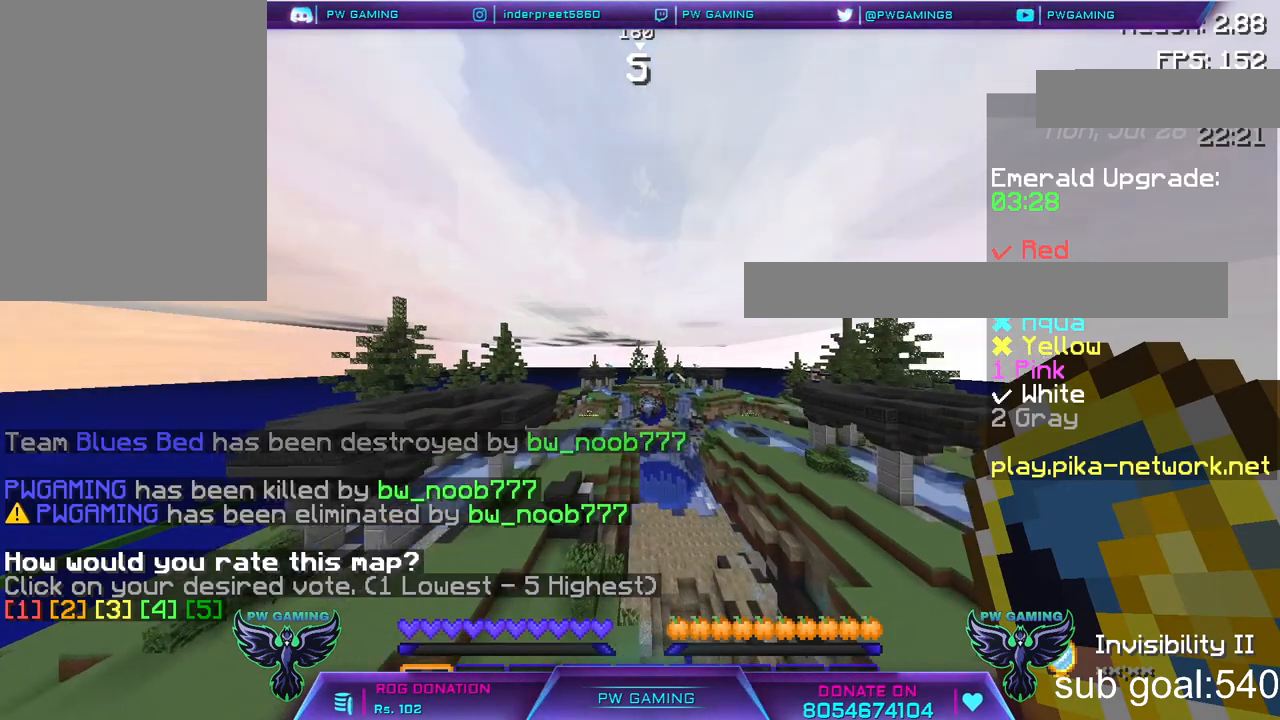
{"keys": ["w"], "mouse": [], "events": []}
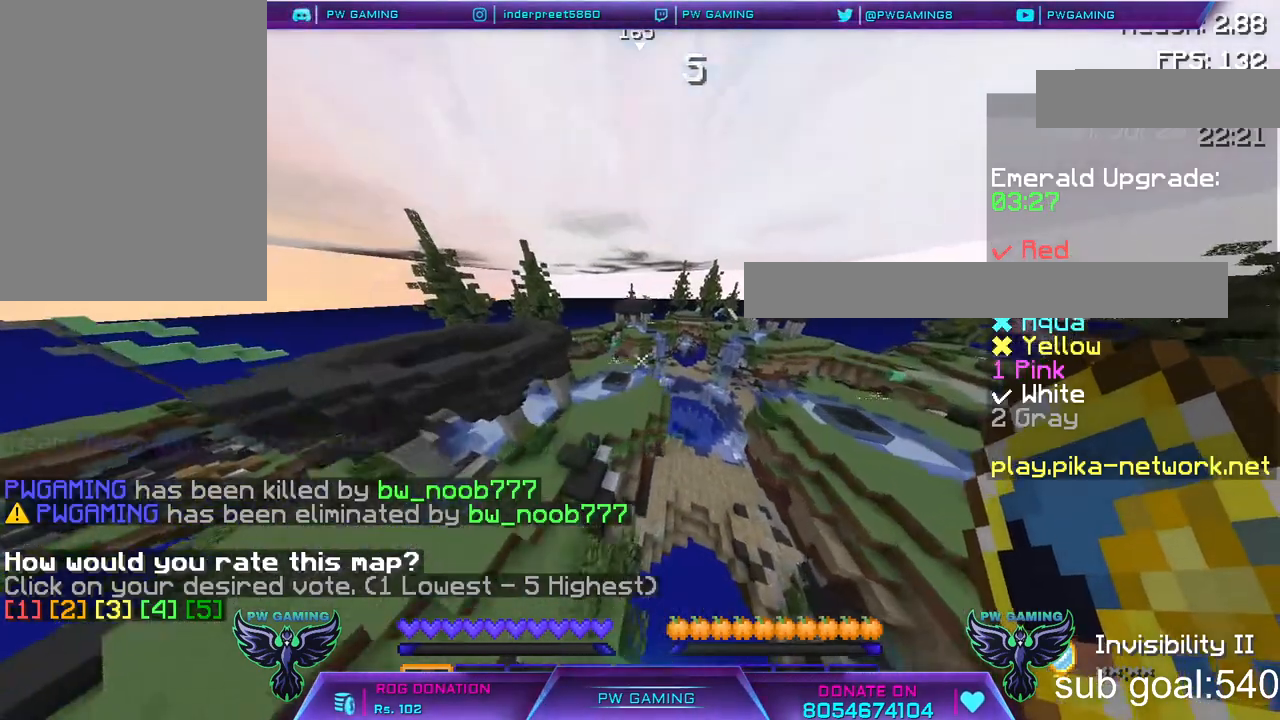
{"keys": ["space", "w"], "mouse": [], "events": [[250, "space", "down"]]}
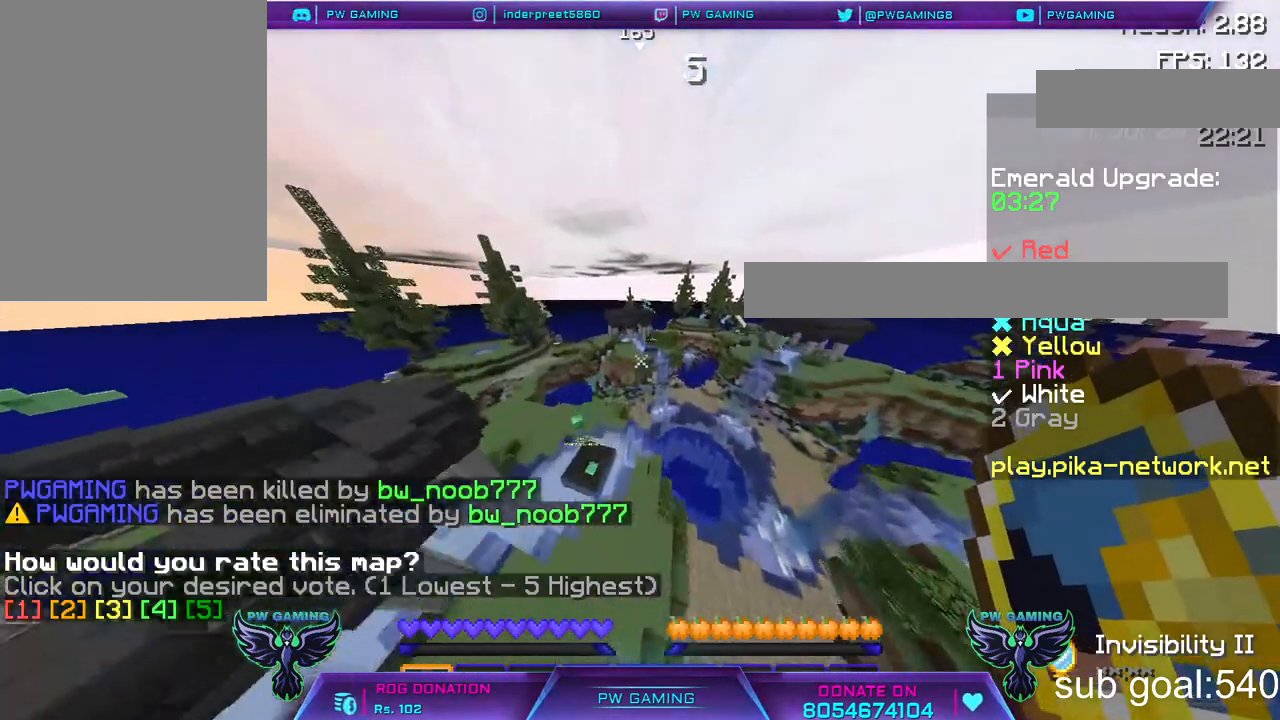
{"keys": ["w"], "mouse": [], "events": [[133, "space", "up"]]}
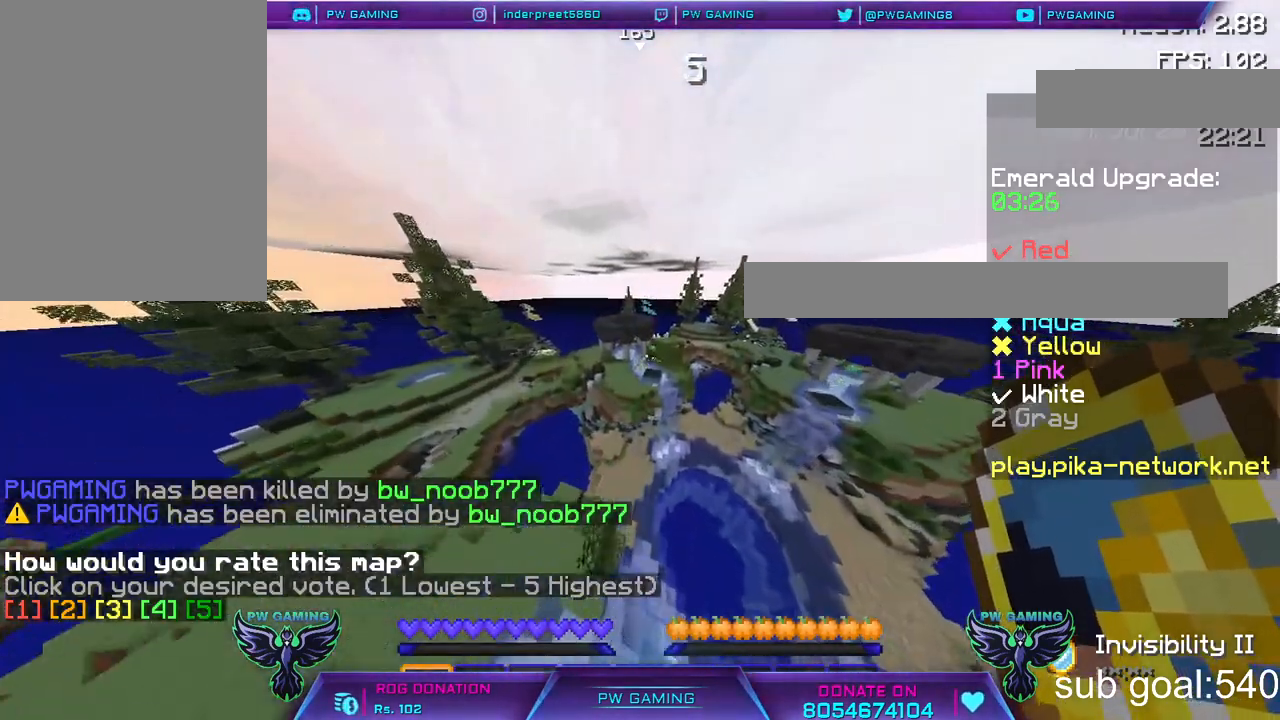
{"keys": ["w"], "mouse": [], "events": []}
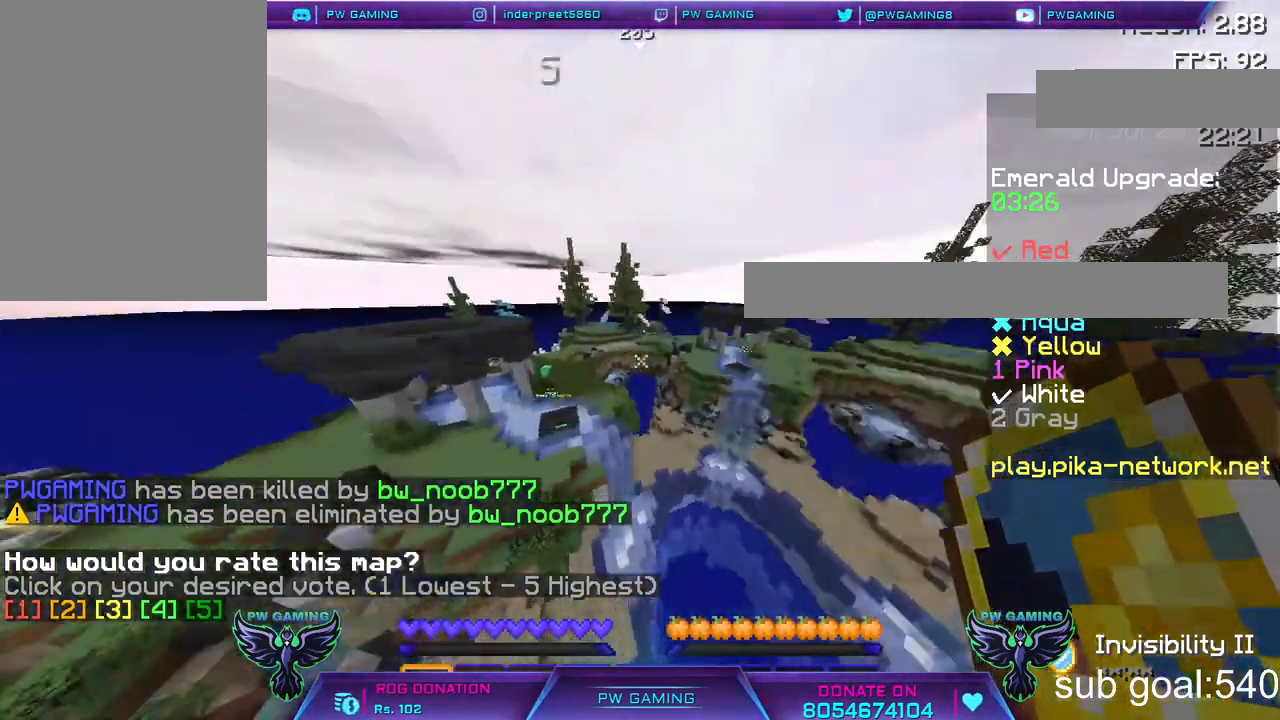
{"keys": ["w"], "mouse": [], "events": []}
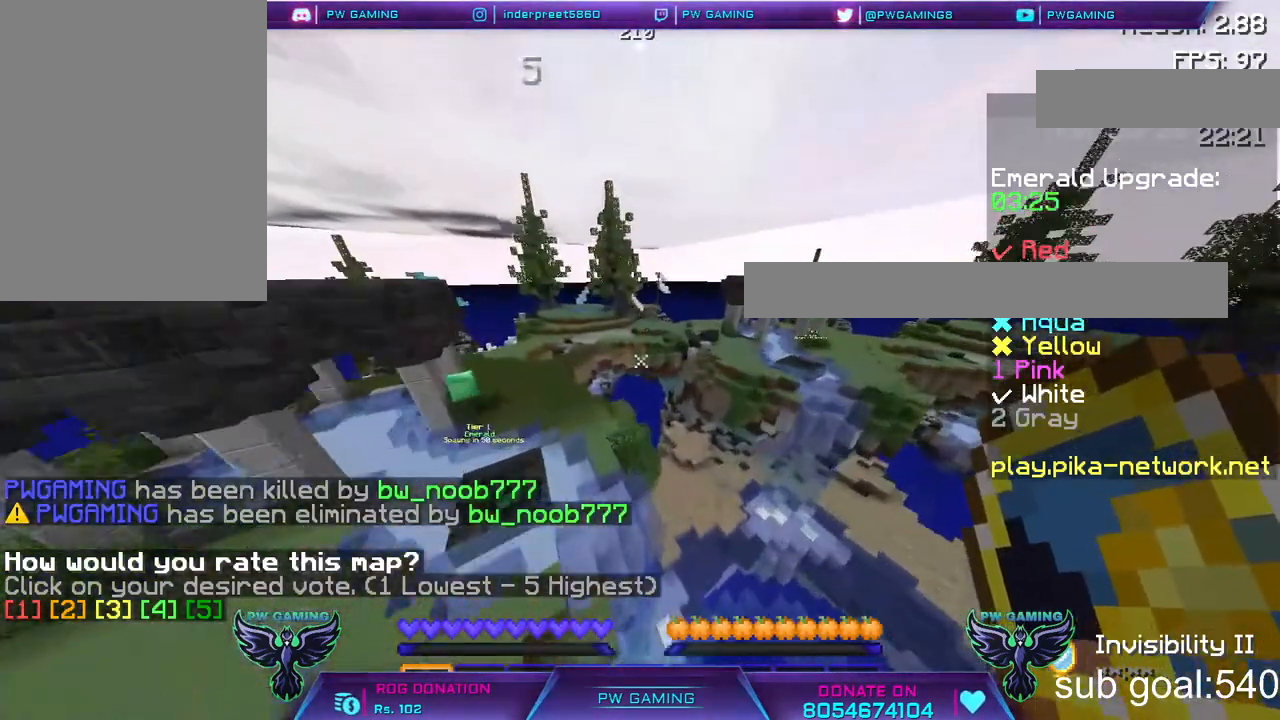
{"keys": ["w"], "mouse": [], "events": []}
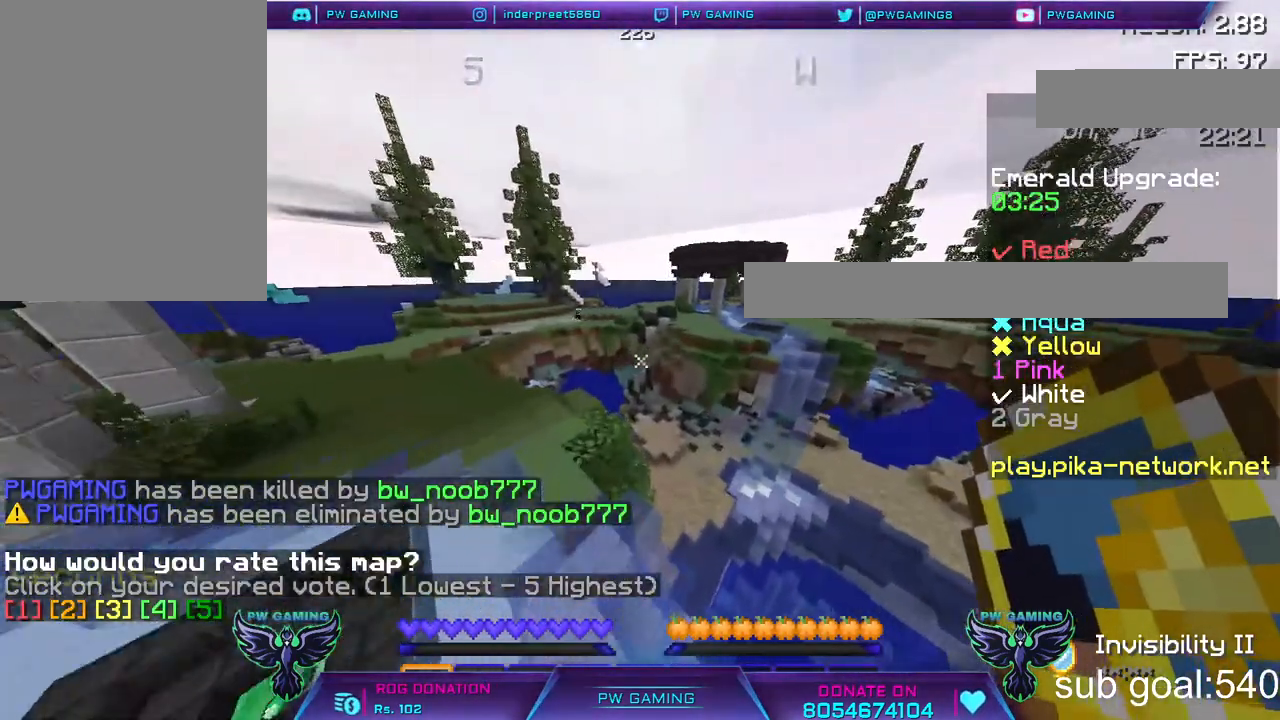
{"keys": ["w"], "mouse": [], "events": []}
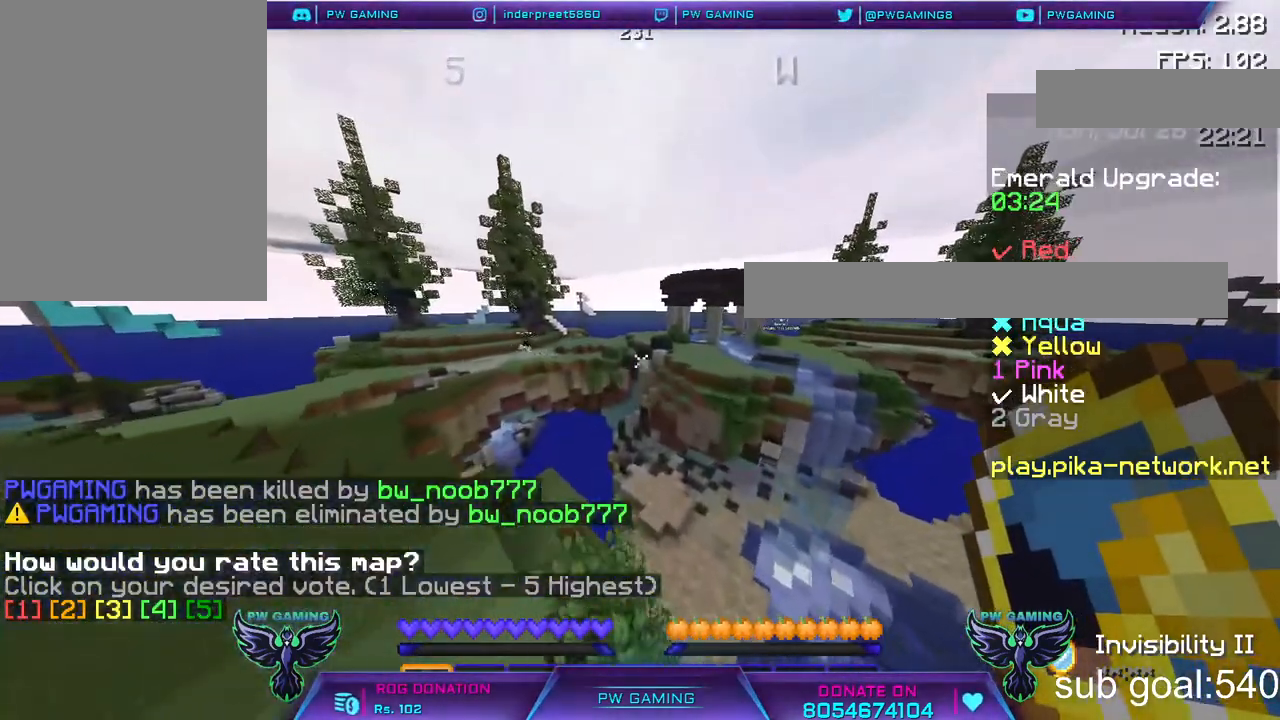
{"keys": ["w"], "mouse": [], "events": []}
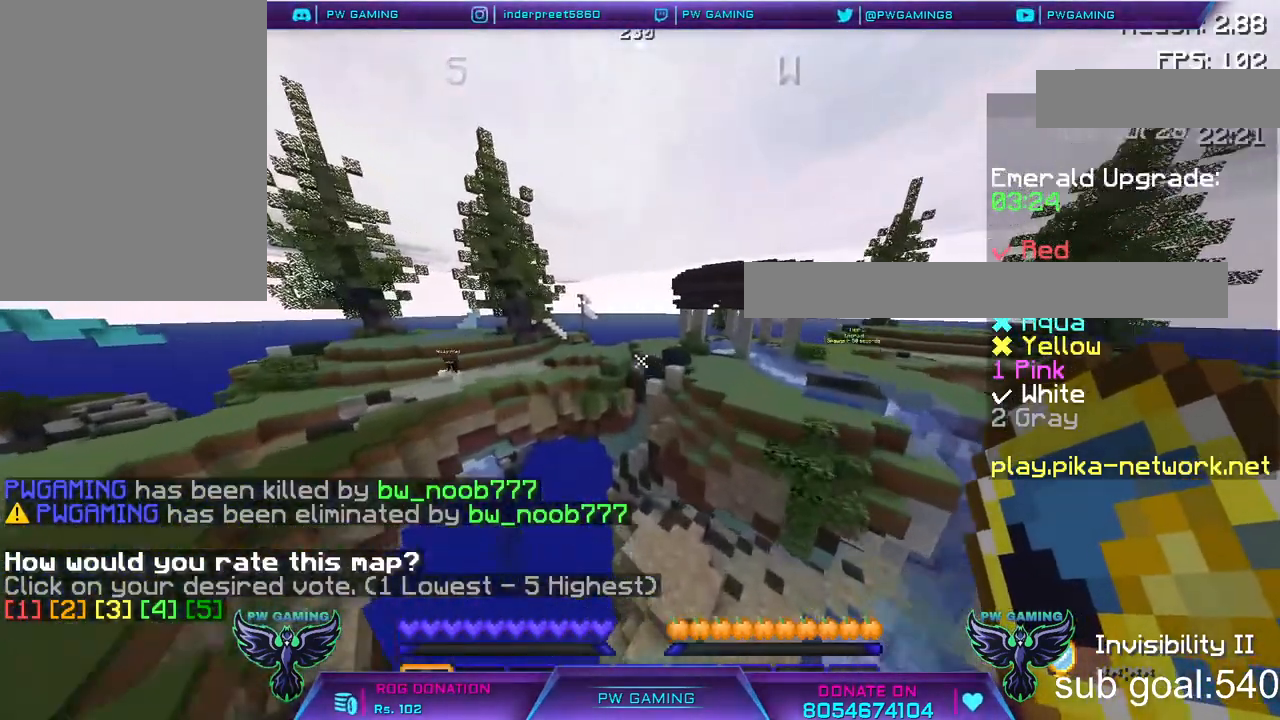
{"keys": ["w"], "mouse": [], "events": []}
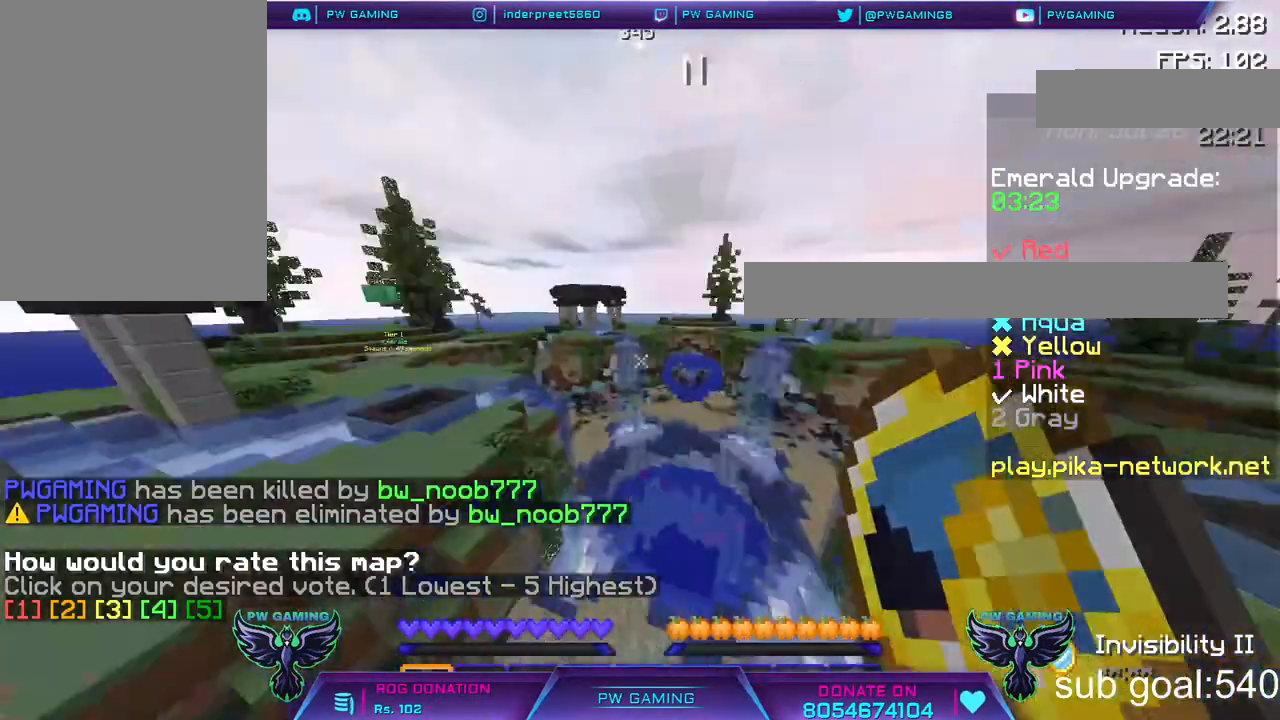
{"keys": ["space", "w"], "mouse": [], "events": [[150, "space", "down"]]}
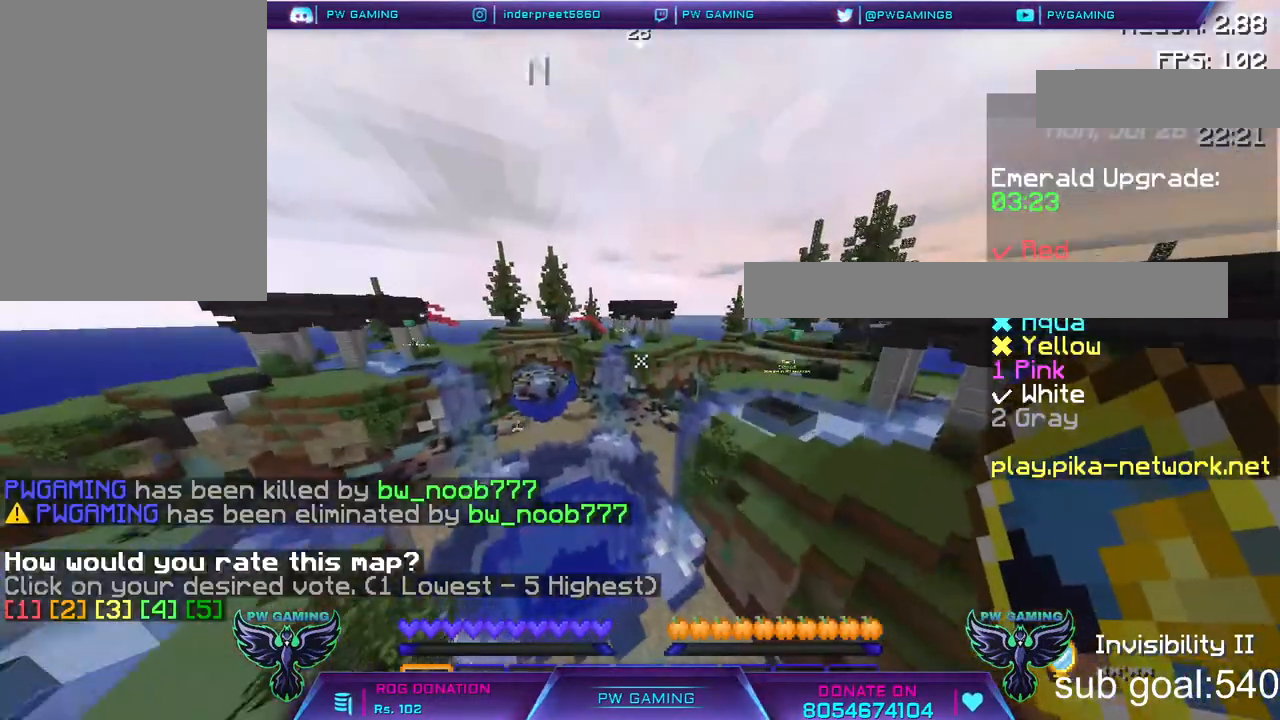
{"keys": ["w"], "mouse": [], "events": [[417, "space", "up"]]}
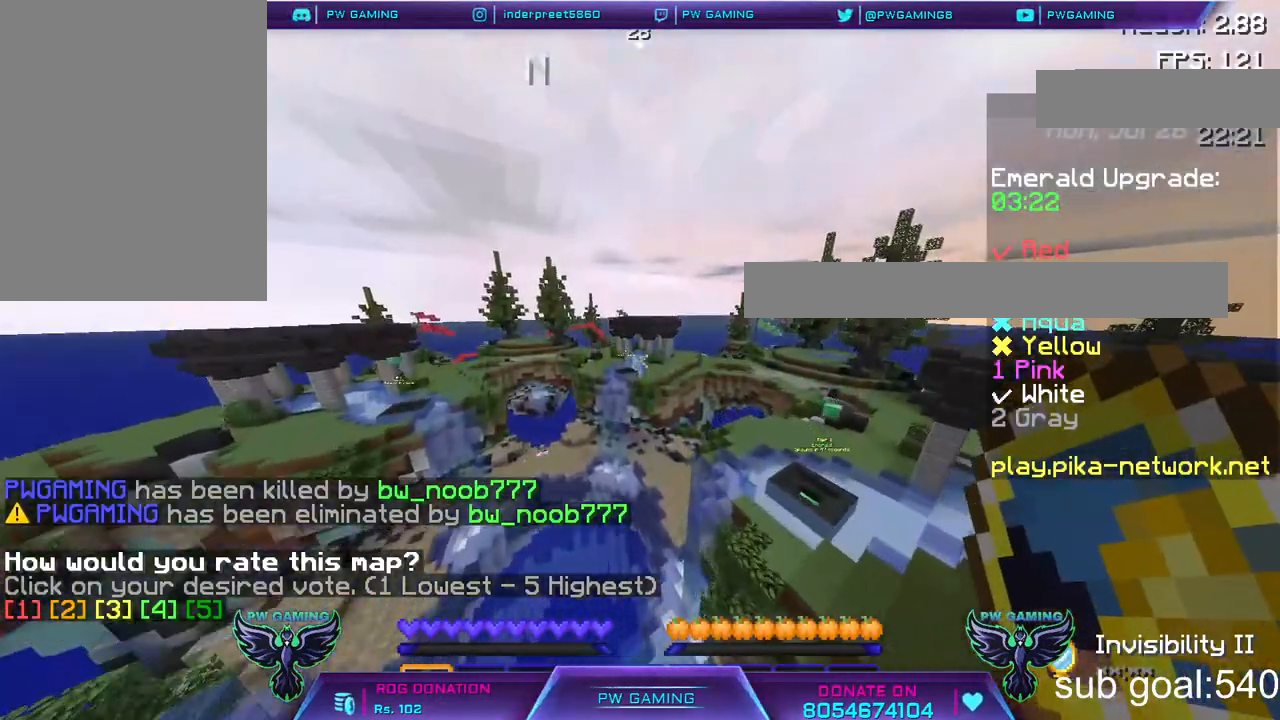
{"keys": [], "mouse": ["right"], "events": [[317, "w", "up"], [383, "mouse_right", "down"]]}